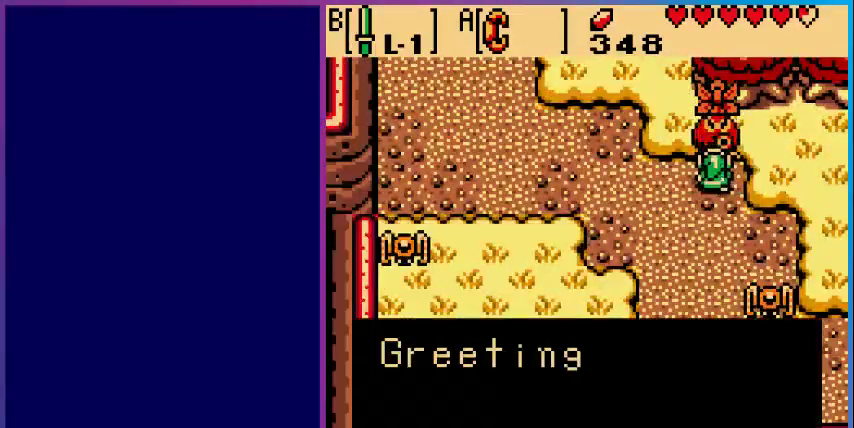
Gameplay with a controller (Nintendo layout); each line is a JSON object with the inputs held at the frame after it. "events" lists button and stick changes between this image and that frame as [ms after this image, input, new state], when the widget could be followed in between. Not read: L3 R3.
{"buttons": ["A"], "events": [[433, "A", "down"]]}
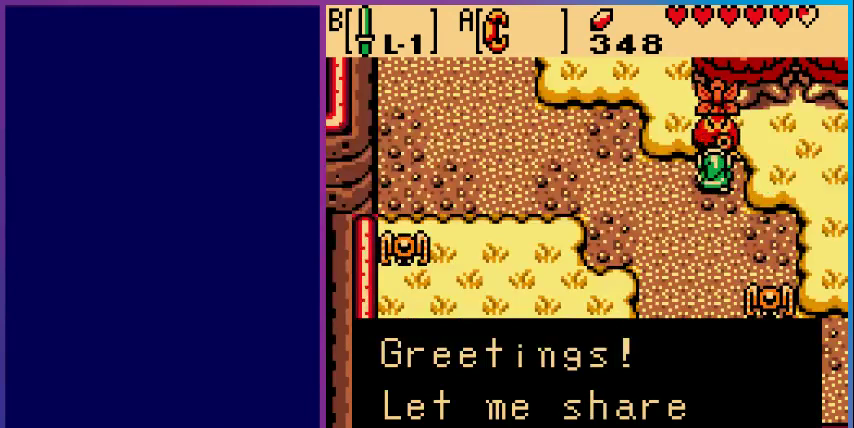
{"buttons": ["B"], "events": [[67, "A", "up"], [233, "B", "down"], [367, "B", "up"], [467, "B", "down"]]}
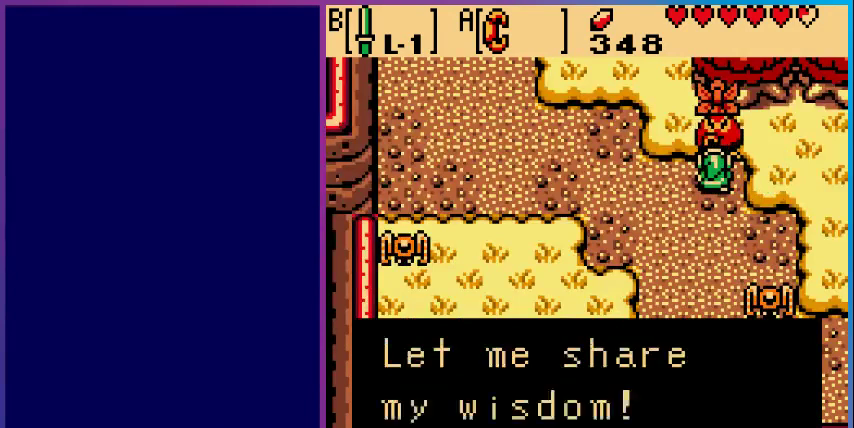
{"buttons": [], "events": [[100, "B", "up"]]}
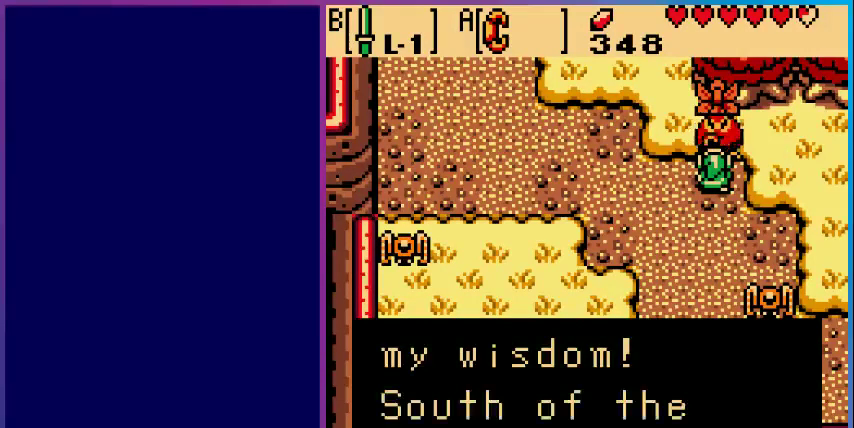
{"buttons": ["B"], "events": [[167, "B", "down"], [300, "B", "up"], [400, "B", "down"]]}
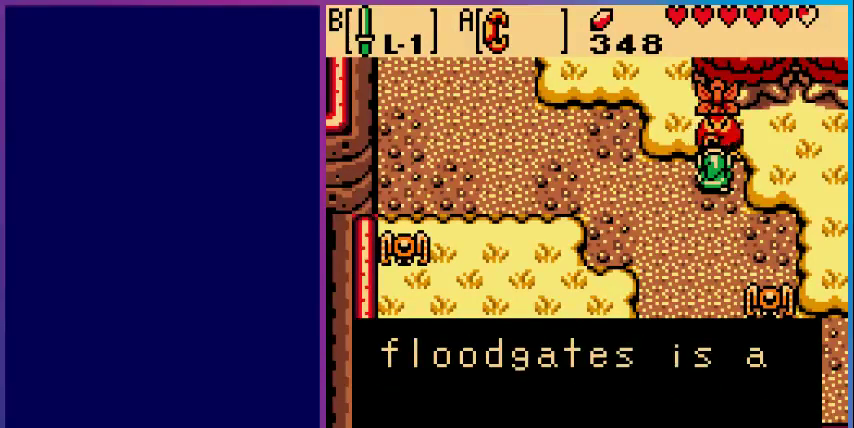
{"buttons": [], "events": [[33, "B", "up"]]}
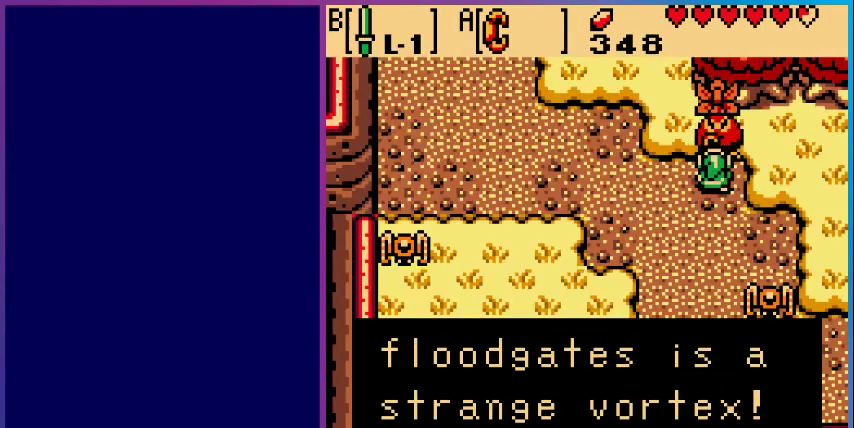
{"buttons": ["B"], "events": [[500, "B", "down"]]}
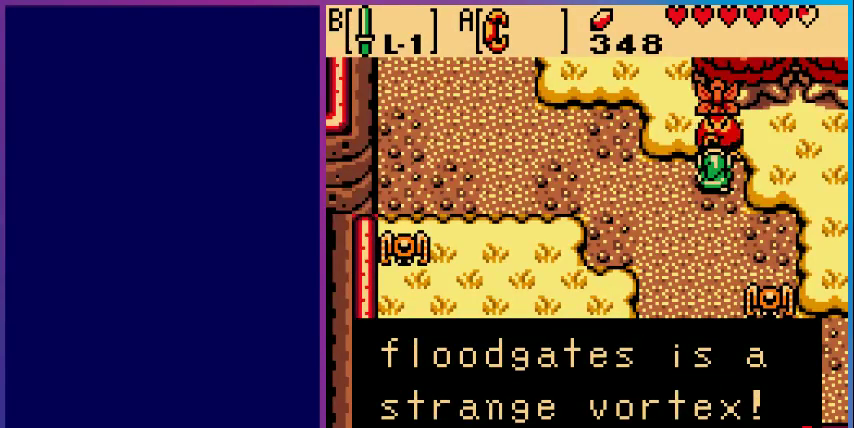
{"buttons": ["B"], "events": [[100, "B", "up"], [367, "B", "down"]]}
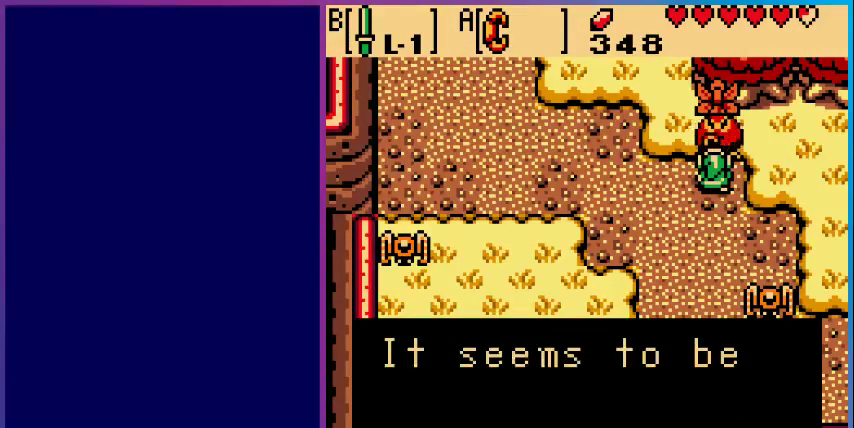
{"buttons": [], "events": [[33, "B", "up"]]}
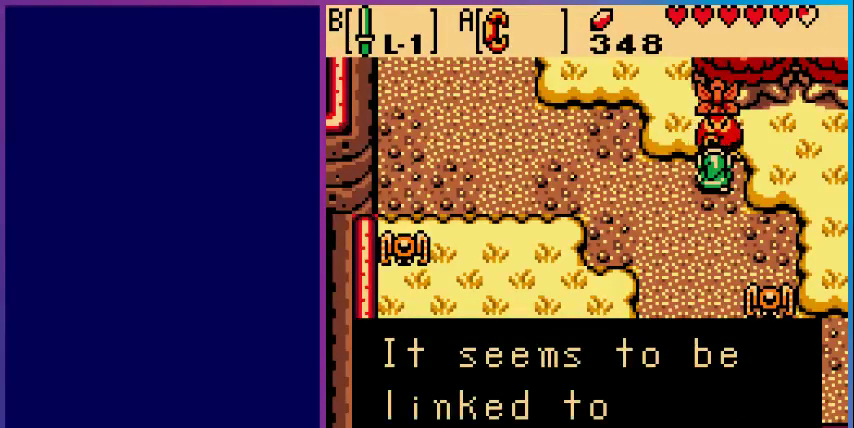
{"buttons": [], "events": [[233, "B", "down"], [367, "B", "up"]]}
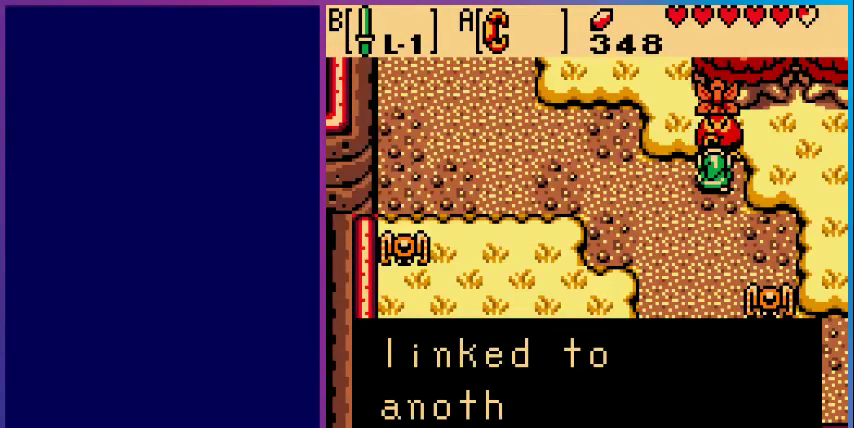
{"buttons": [], "events": [[133, "B", "down"], [267, "B", "up"]]}
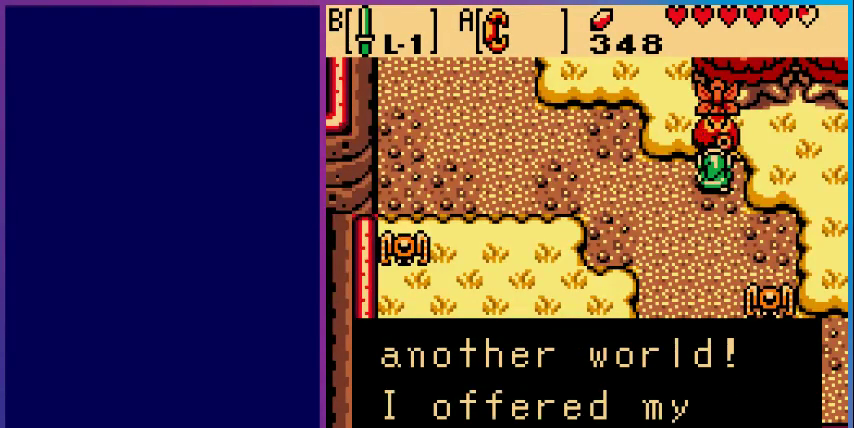
{"buttons": ["B"], "events": [[433, "B", "down"]]}
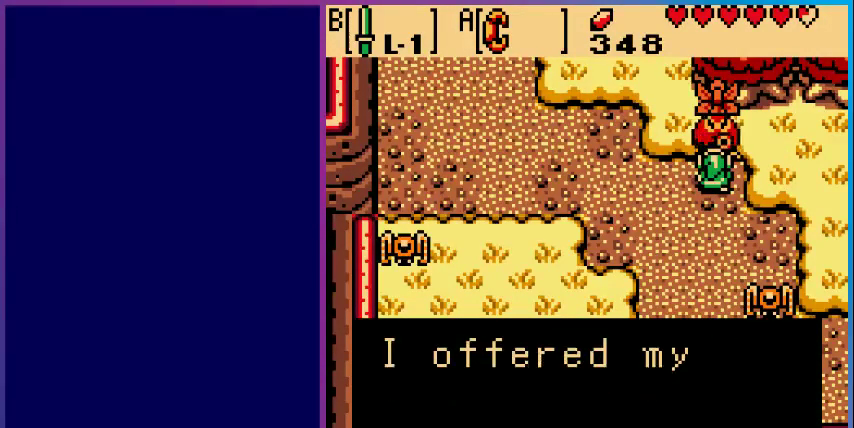
{"buttons": ["B"], "events": [[133, "B", "up"], [400, "B", "down"]]}
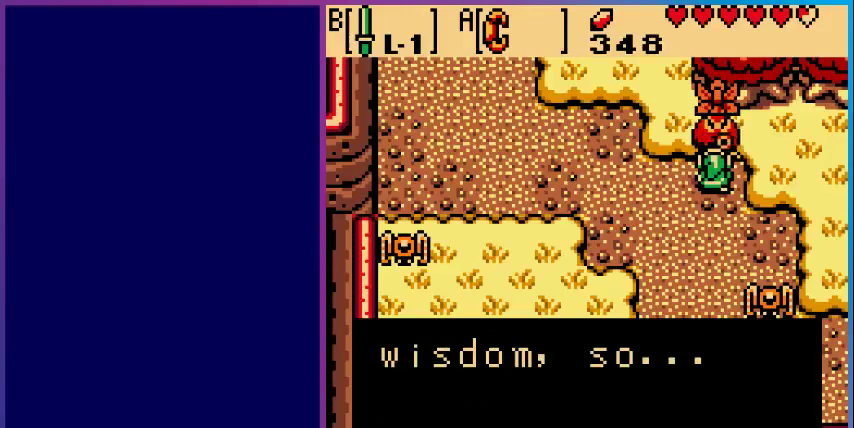
{"buttons": [], "events": [[33, "B", "up"]]}
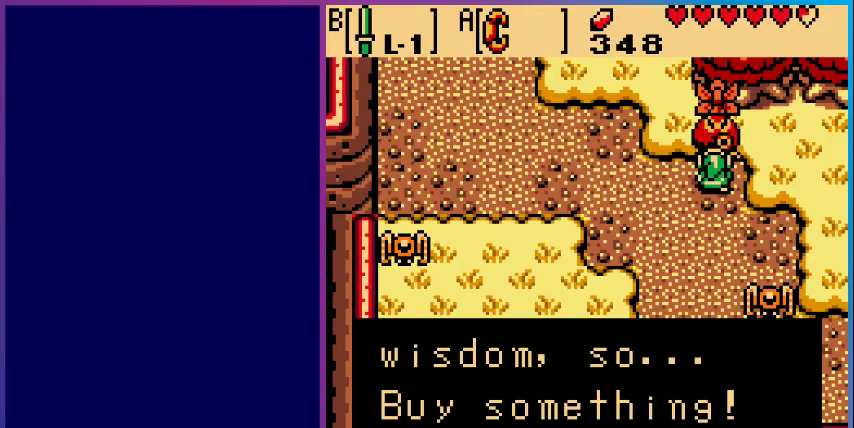
{"buttons": ["B"], "events": [[400, "B", "down"]]}
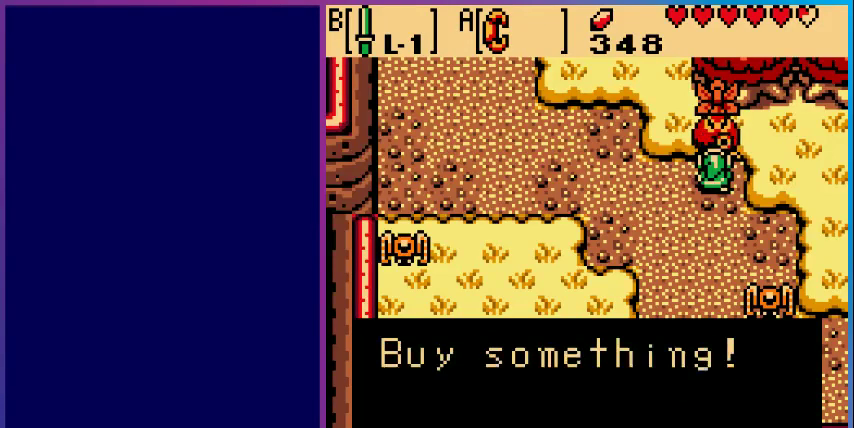
{"buttons": [], "events": [[67, "B", "up"]]}
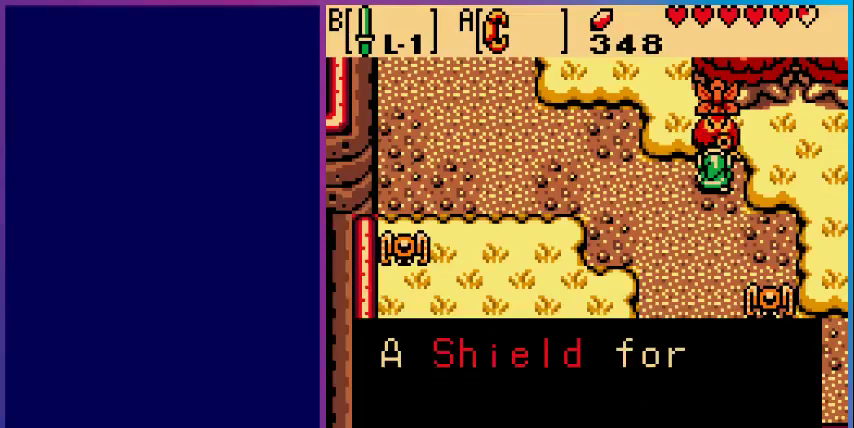
{"buttons": [], "events": []}
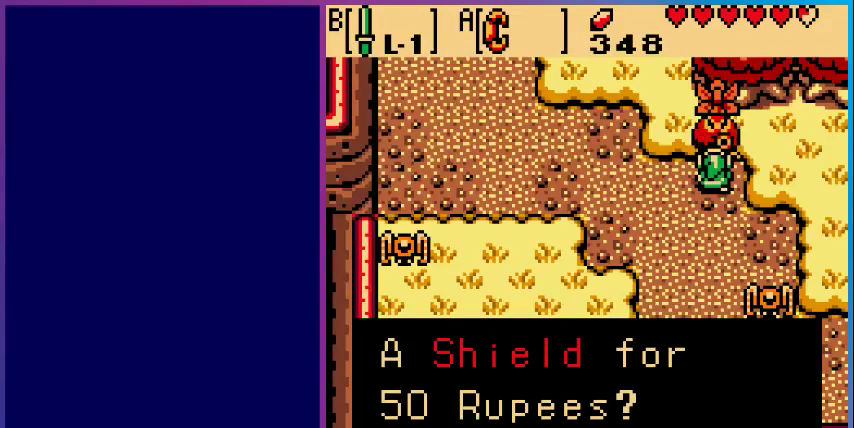
{"buttons": [], "events": [[267, "B", "down"], [433, "B", "up"]]}
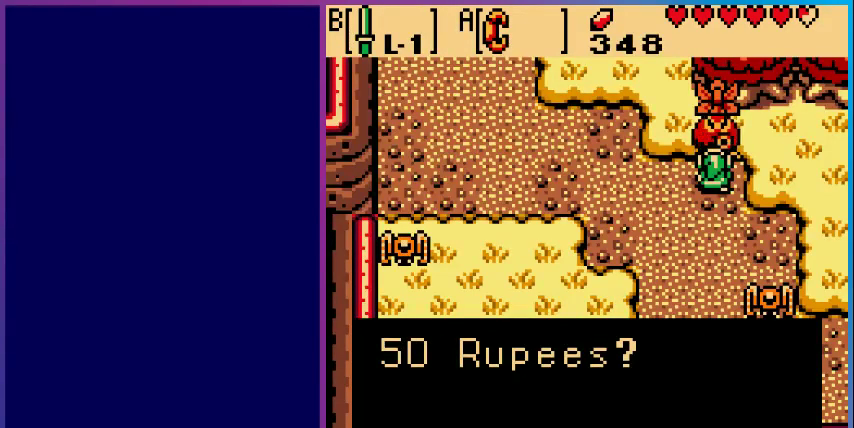
{"buttons": [], "events": []}
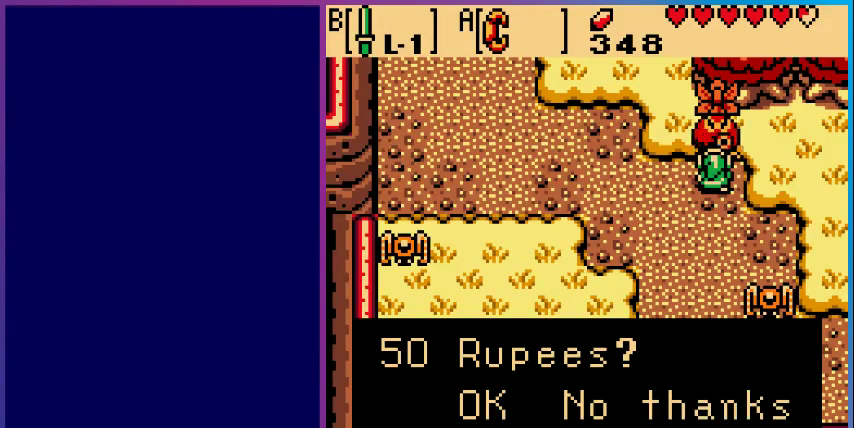
{"buttons": [], "events": [[67, "DPAD_RIGHT", "down"], [167, "DPAD_RIGHT", "up"]]}
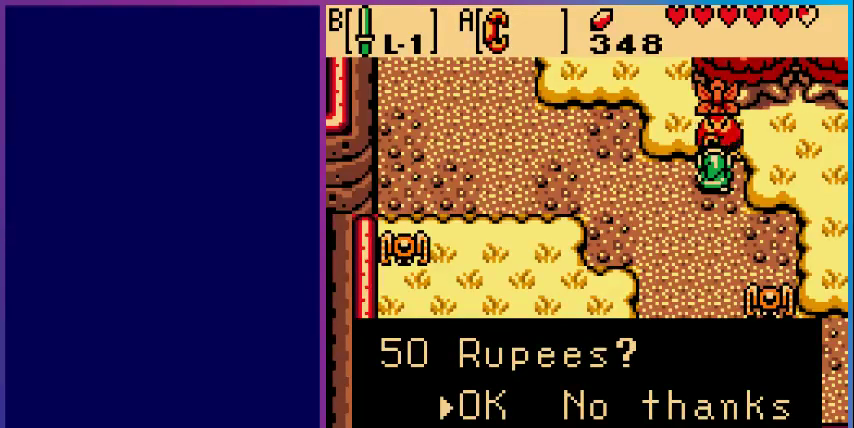
{"buttons": [], "events": [[100, "DPAD_RIGHT", "down"], [200, "A", "down"], [233, "DPAD_RIGHT", "up"], [400, "A", "up"]]}
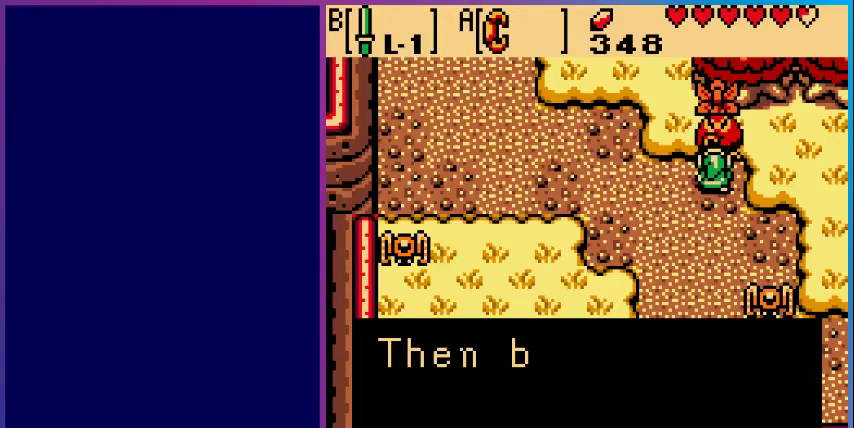
{"buttons": [], "events": [[133, "A", "down"], [267, "A", "up"]]}
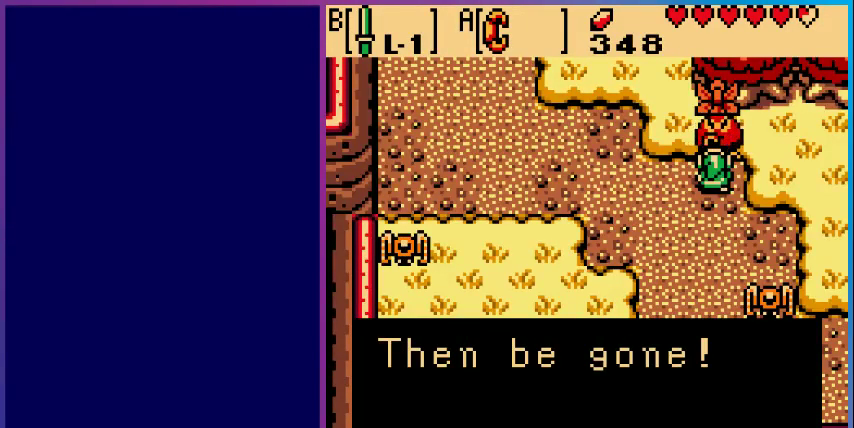
{"buttons": ["DPAD_RIGHT"], "events": [[67, "B", "down"], [200, "DPAD_RIGHT", "down"], [233, "B", "up"]]}
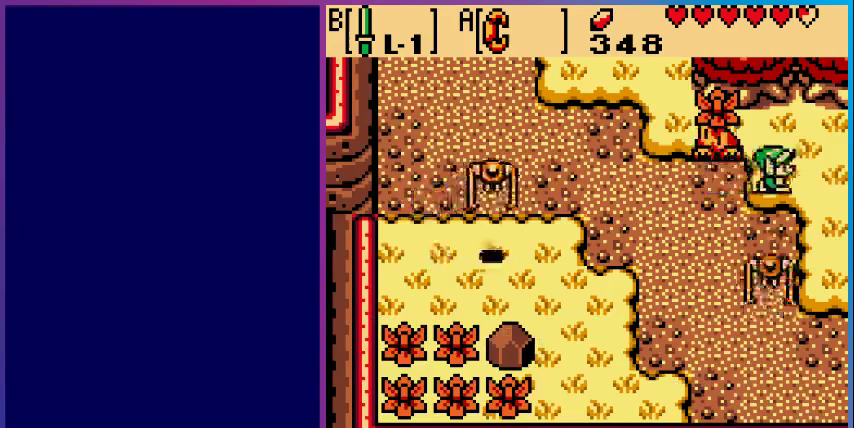
{"buttons": ["DPAD_RIGHT"], "events": []}
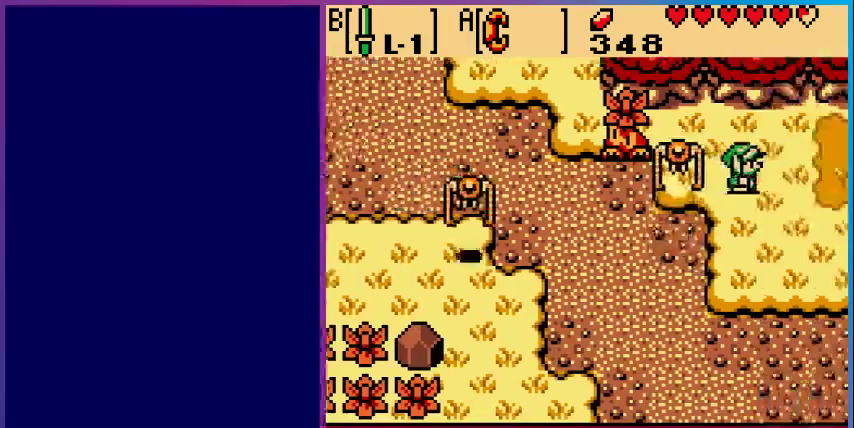
{"buttons": [], "events": [[133, "DPAD_RIGHT", "up"]]}
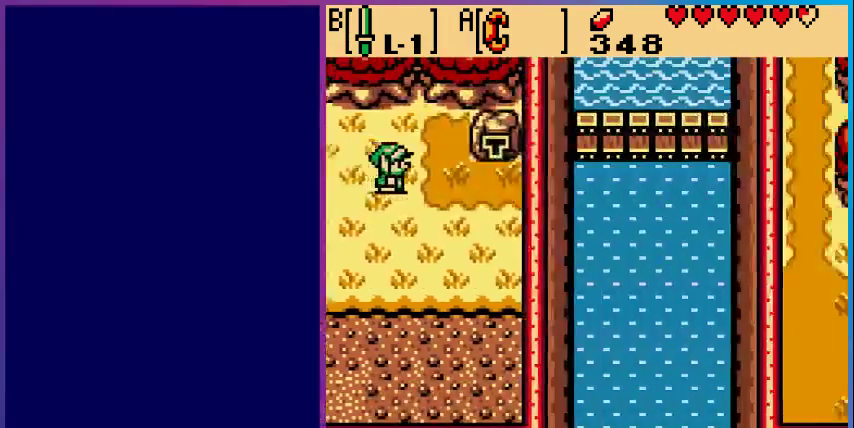
{"buttons": ["DPAD_RIGHT"], "events": [[133, "DPAD_RIGHT", "down"]]}
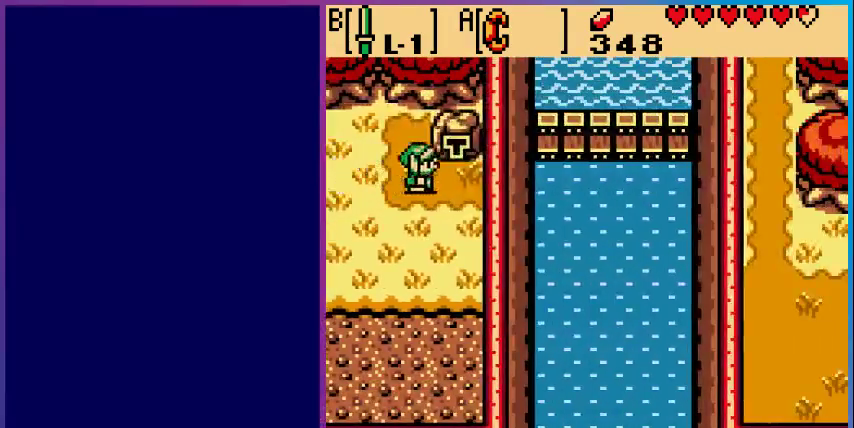
{"buttons": ["DPAD_UP"], "events": [[167, "DPAD_RIGHT", "up"], [167, "DPAD_UP", "down"]]}
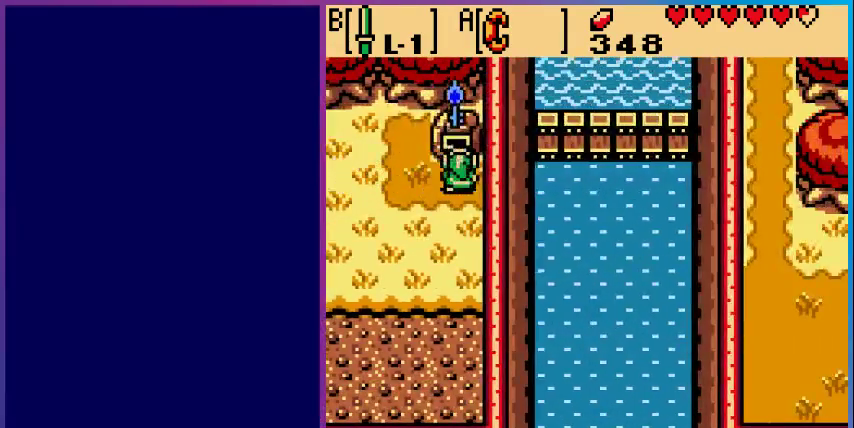
{"buttons": [], "events": [[200, "DPAD_UP", "up"]]}